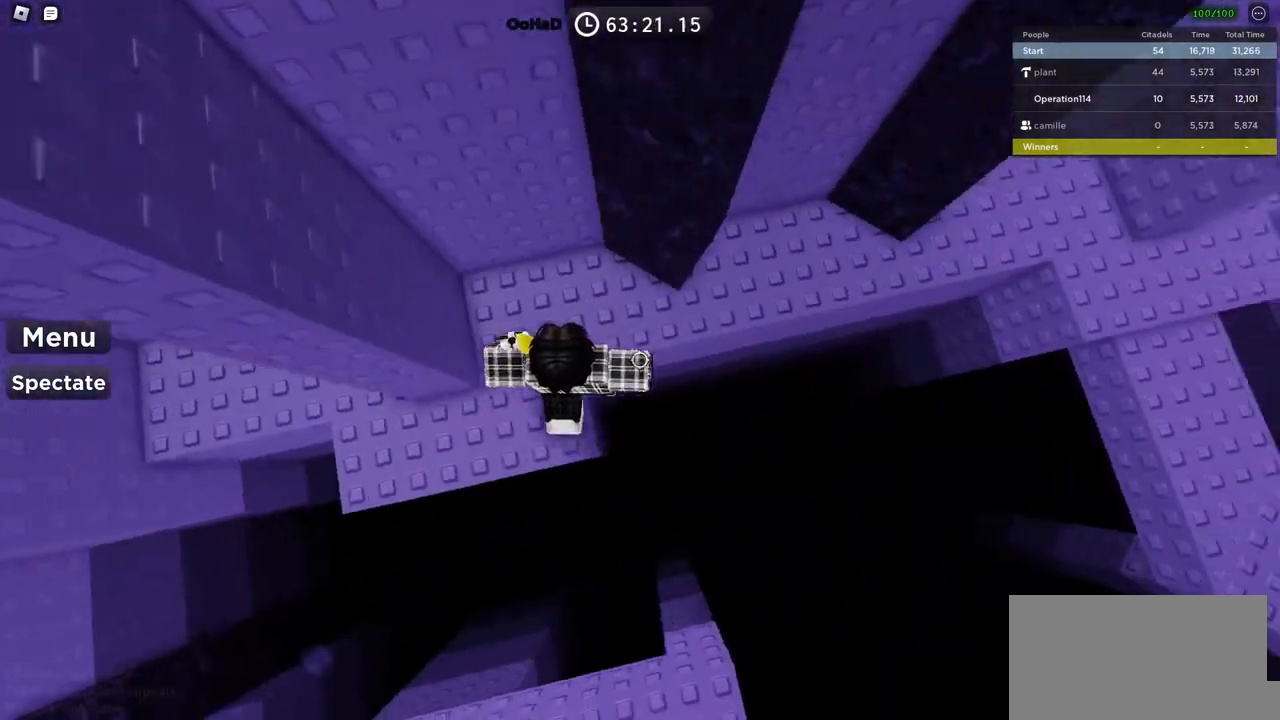
Gameplay with keyboard; each line is a JSON object with the keys held at the frame after it. "events" lists presses ("down") and releases ("up") of "a", "ctrl", "d", "e", "f", "q", "r", "s", "shift", "space", "tab" and "w" between this image and that frame as [ms after this image, input, new state], when the widget could be followed in between. No other keys are recorded. Mouse input is not recorded.
{"keys": [], "events": [[116, "space", "up"], [316, "w", "down"], [483, "d", "up"], [500, "w", "up"]]}
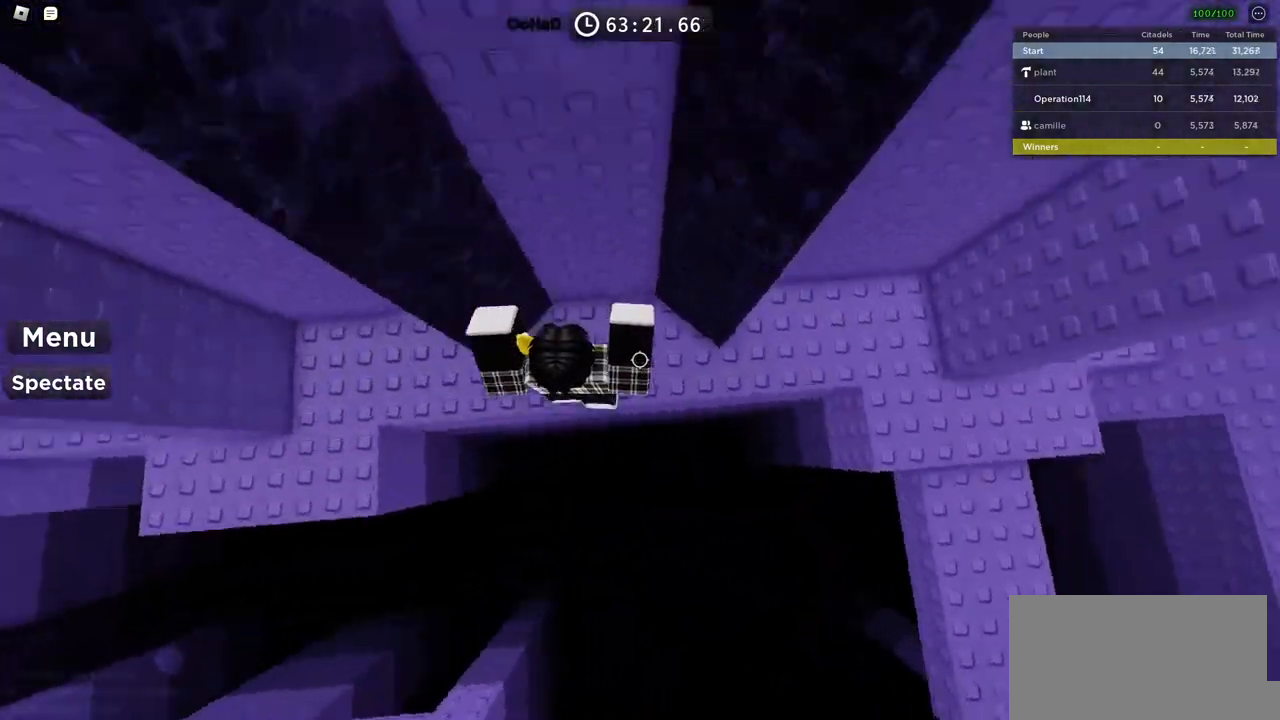
{"keys": ["d", "space"], "events": [[83, "d", "down"], [200, "space", "down"]]}
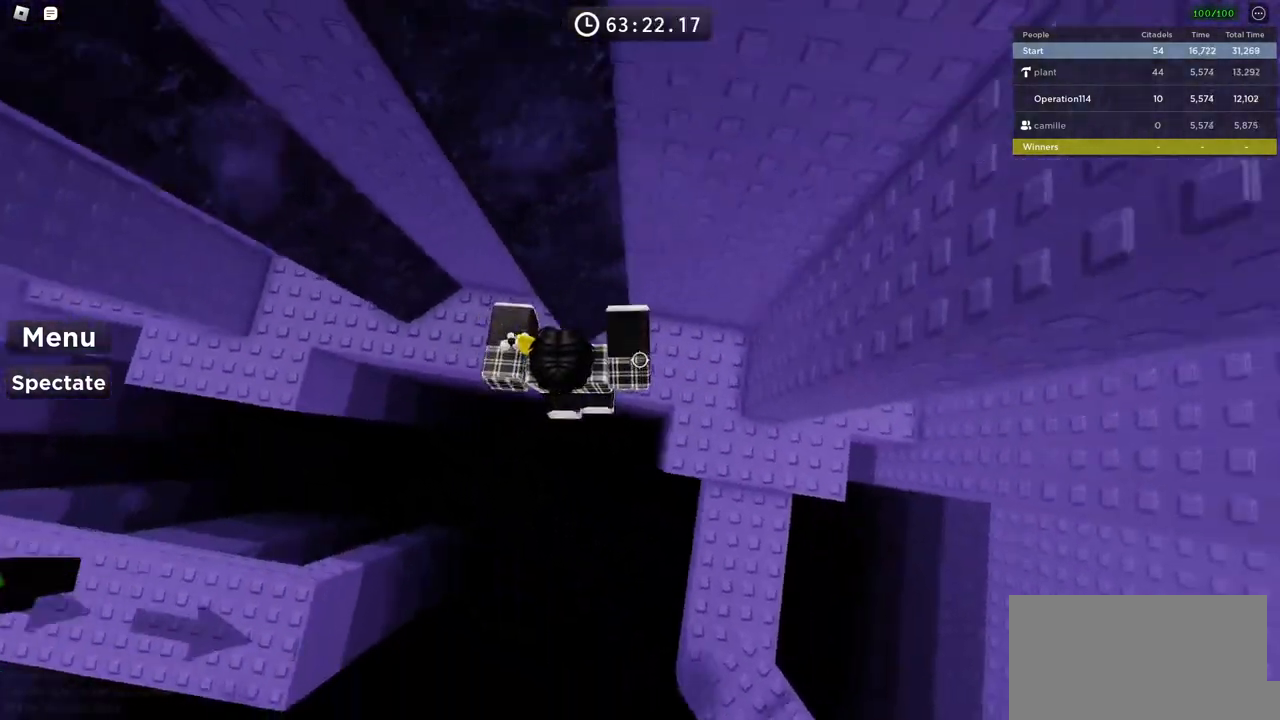
{"keys": [], "events": [[450, "space", "up"], [466, "d", "up"]]}
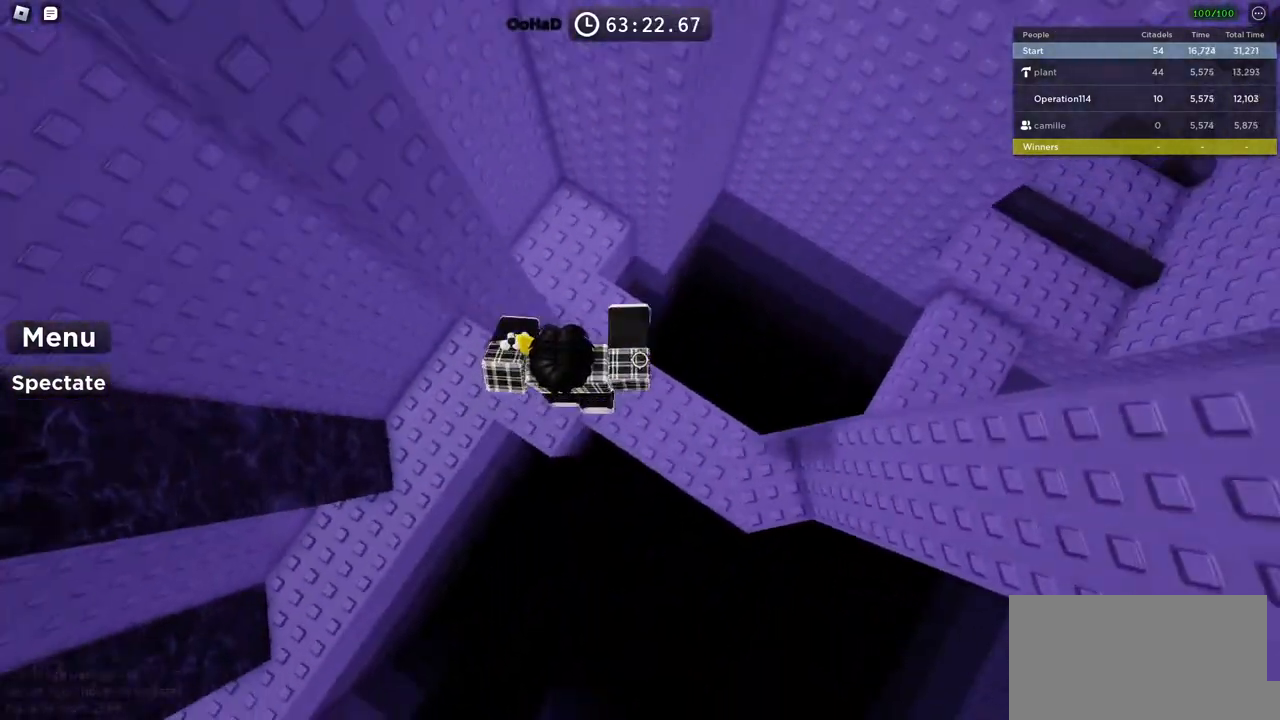
{"keys": ["w"], "events": [[116, "d", "down"], [266, "d", "up"], [350, "w", "down"]]}
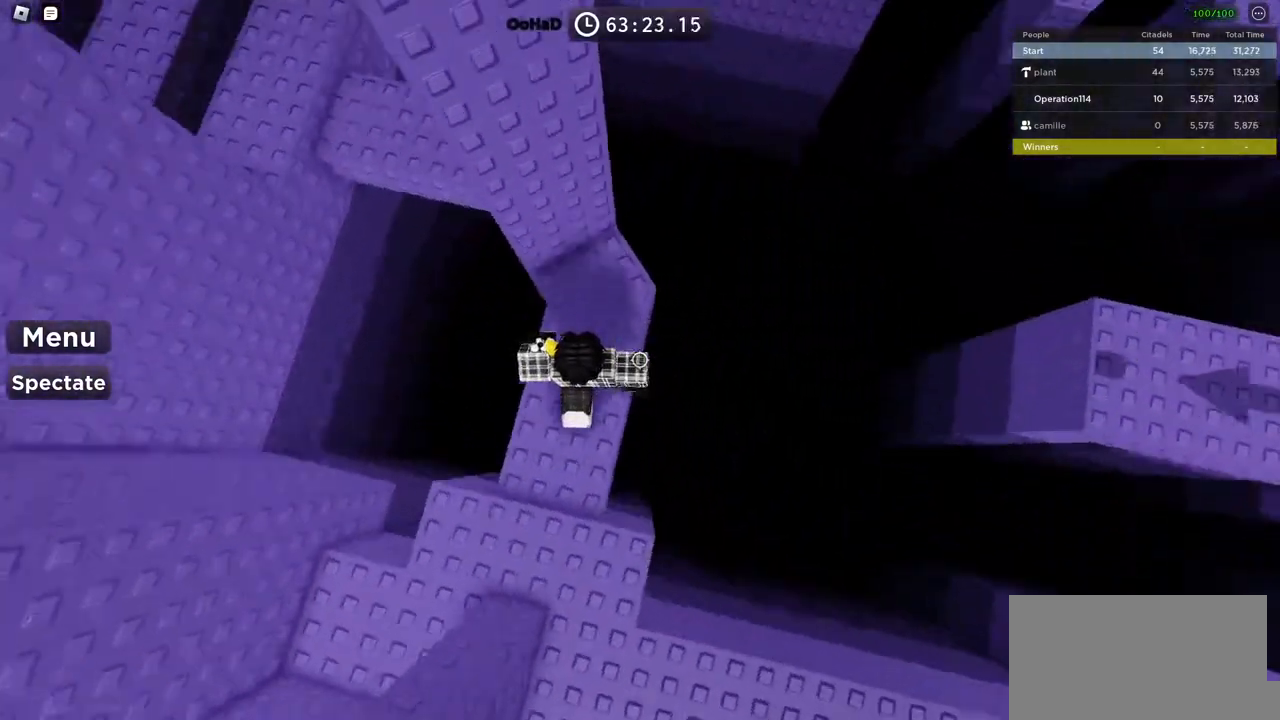
{"keys": ["a", "space"], "events": [[133, "a", "down"], [183, "w", "up"], [350, "space", "down"]]}
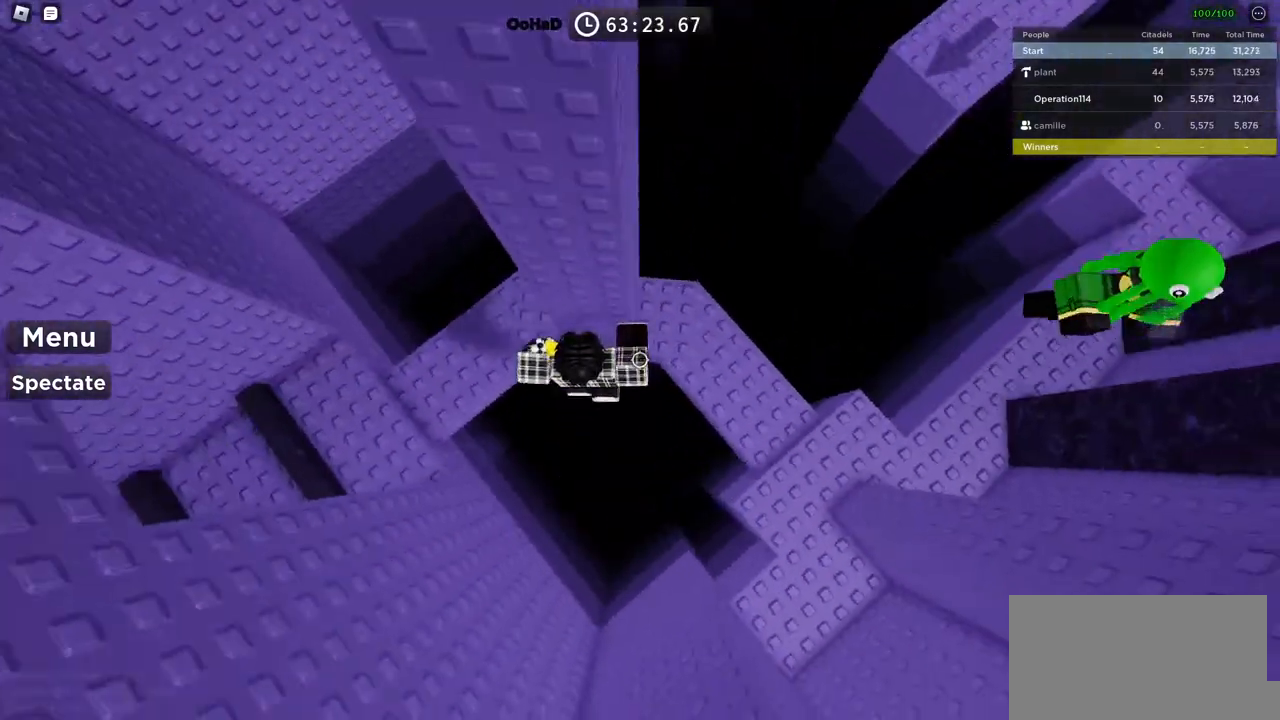
{"keys": ["space"], "events": [[133, "space", "up"], [133, "w", "down"], [333, "a", "up"], [383, "space", "down"], [483, "w", "up"]]}
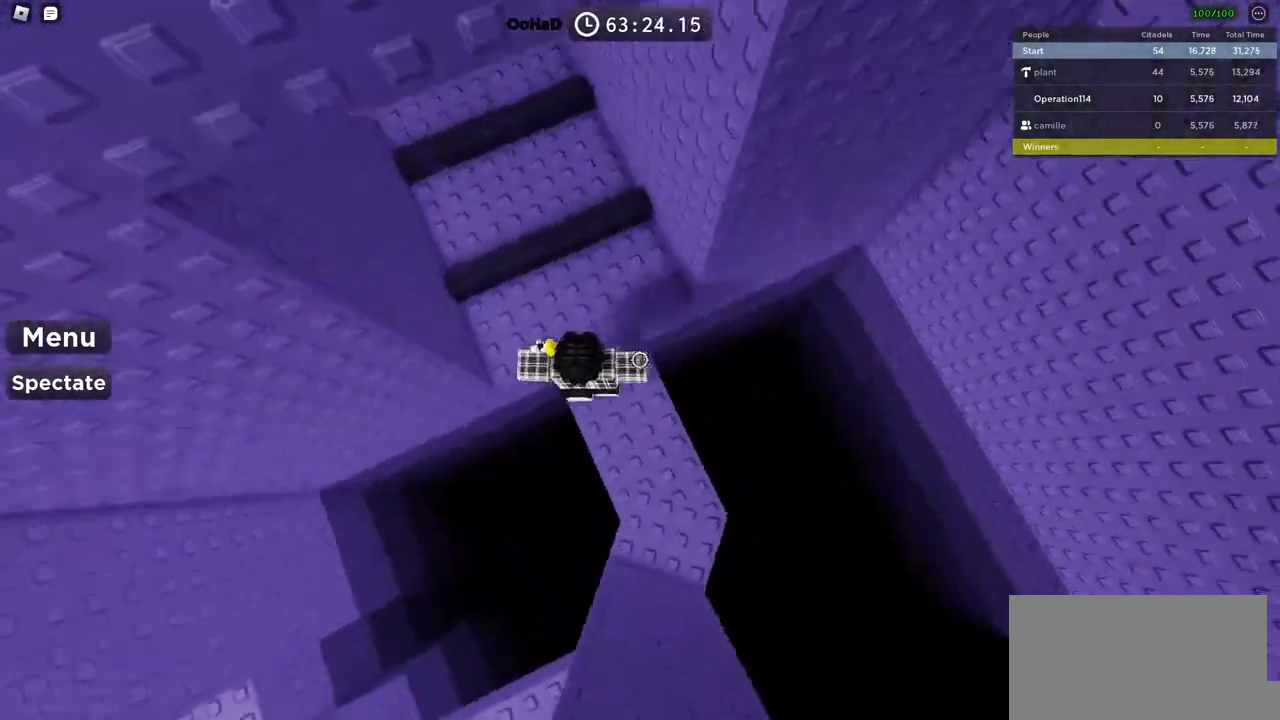
{"keys": ["w"], "events": [[66, "space", "up"], [166, "w", "down"], [250, "w", "up"], [300, "shift", "down"], [400, "w", "down"], [450, "shift", "up"]]}
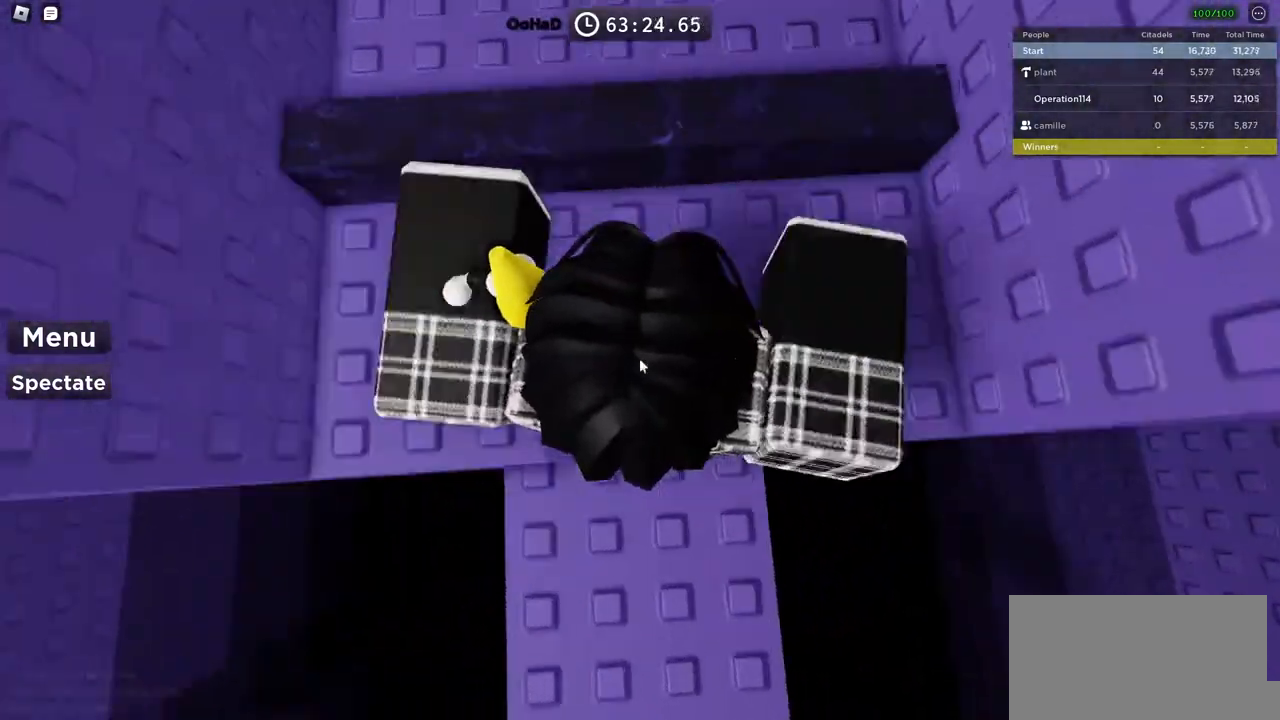
{"keys": ["space"], "events": [[16, "space", "down"], [400, "w", "up"]]}
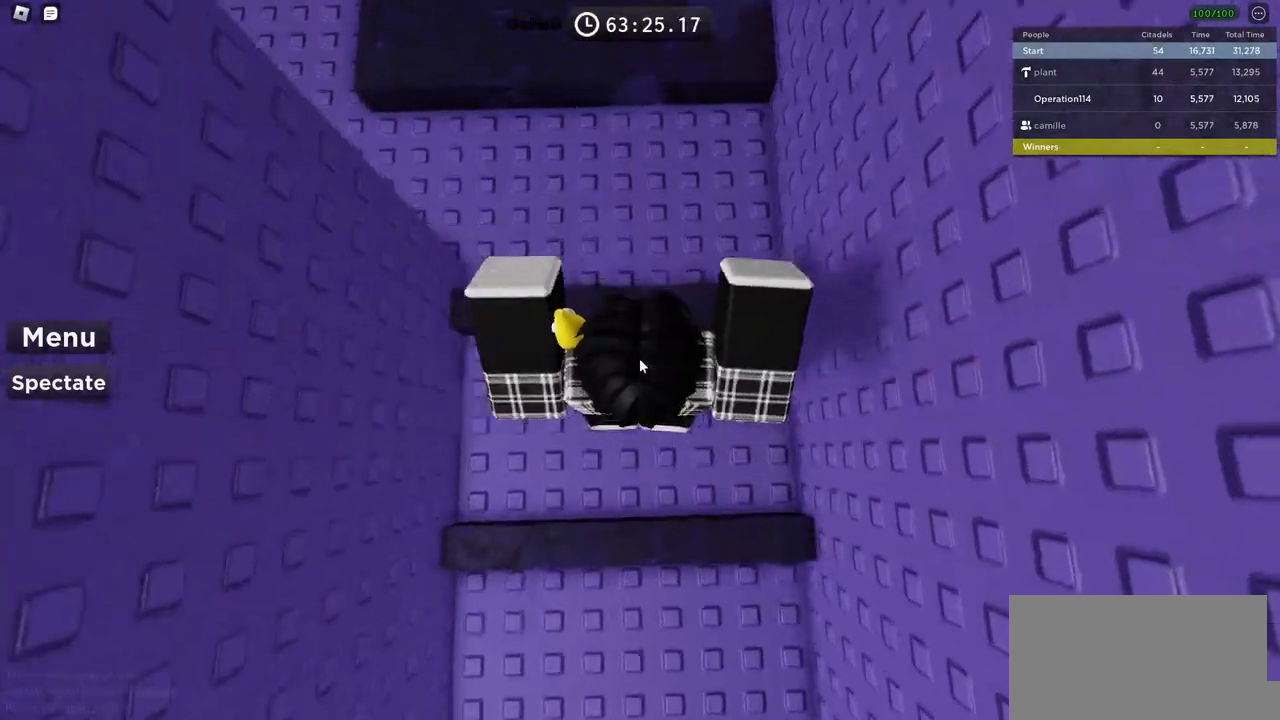
{"keys": ["space"], "events": [[33, "w", "down"], [350, "w", "up"]]}
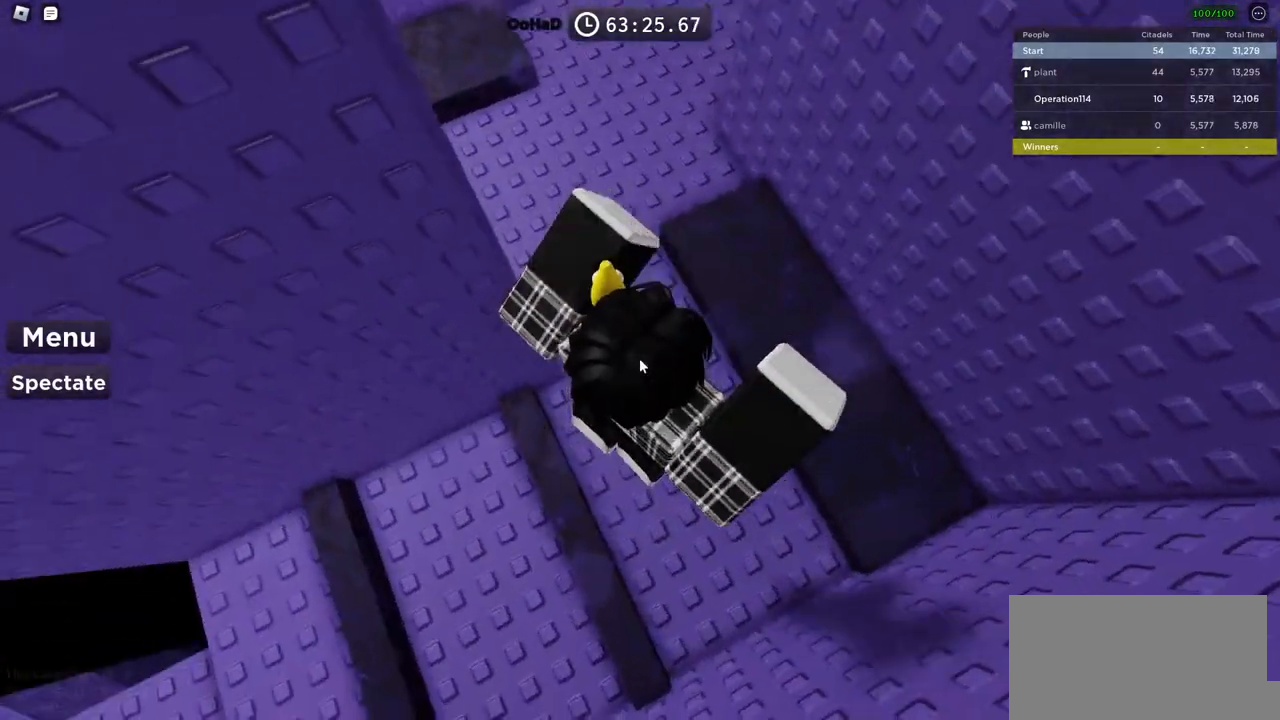
{"keys": ["space", "w"], "events": [[33, "w", "down"]]}
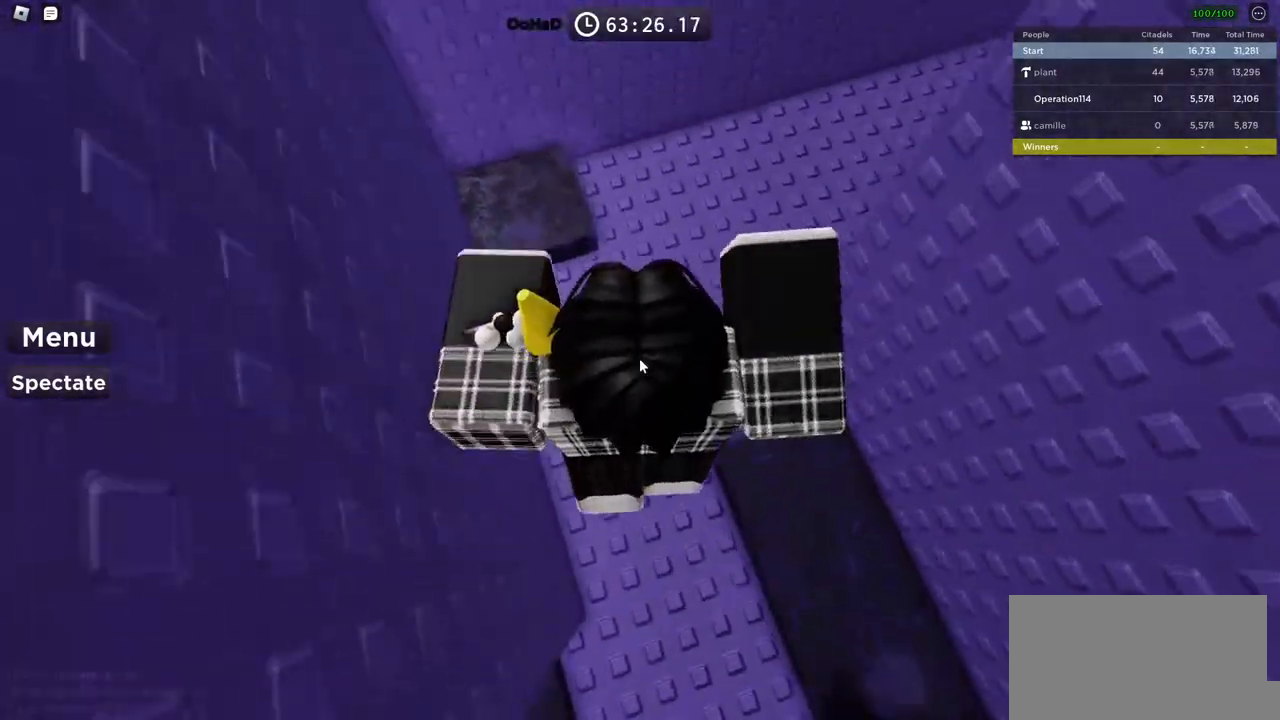
{"keys": ["space", "w"], "events": []}
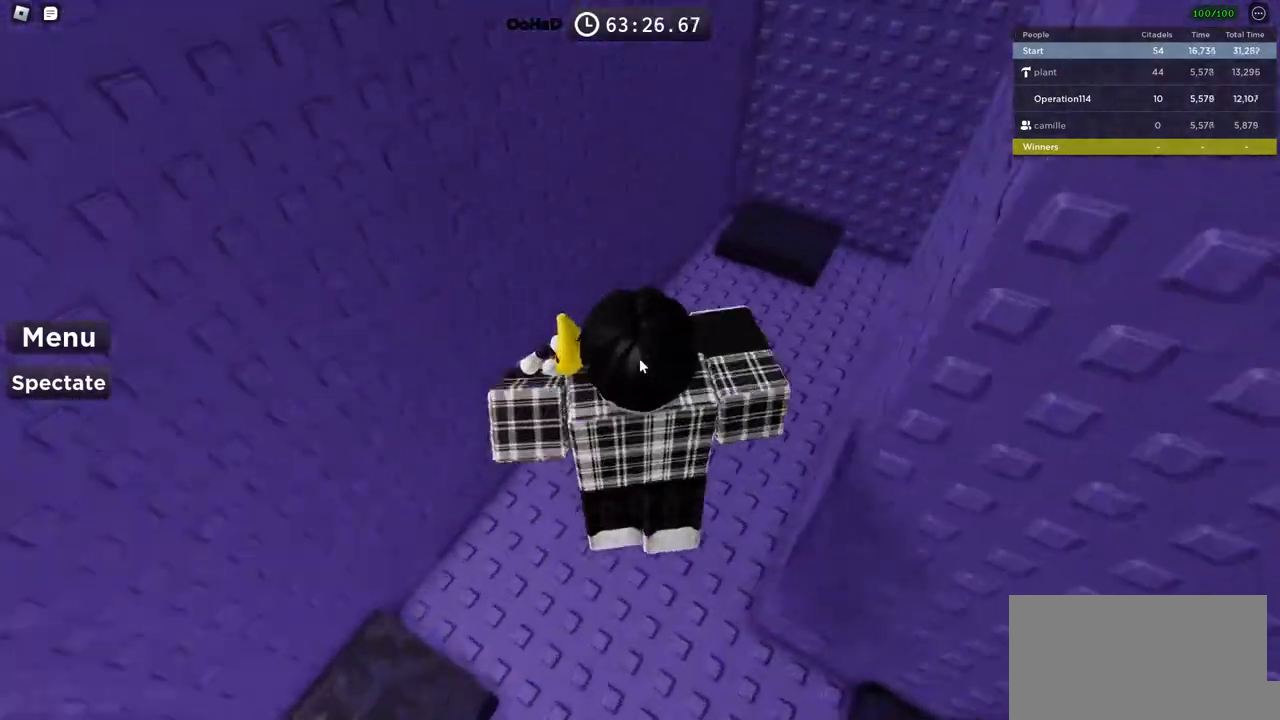
{"keys": [], "events": [[216, "space", "up"], [466, "w", "up"]]}
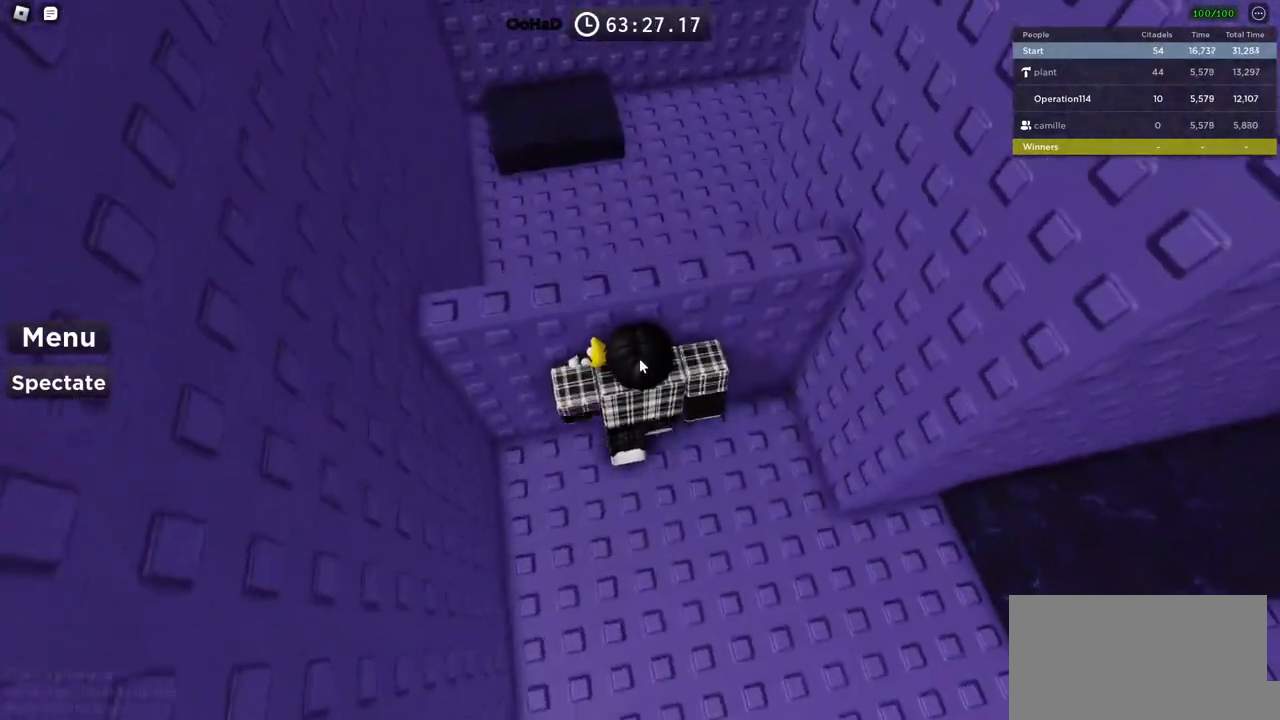
{"keys": ["w"], "events": [[250, "space", "down"], [350, "w", "down"], [433, "space", "up"]]}
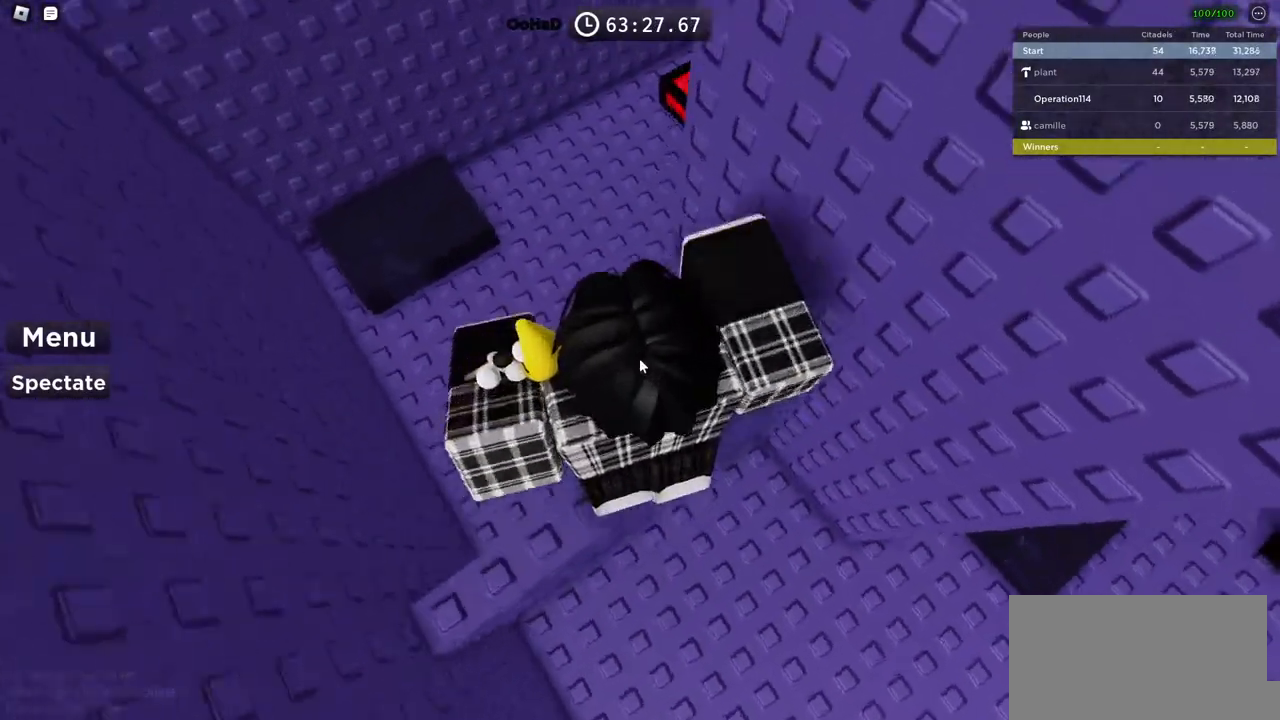
{"keys": ["a", "w"], "events": [[216, "a", "down"], [233, "shift", "down"], [450, "shift", "up"]]}
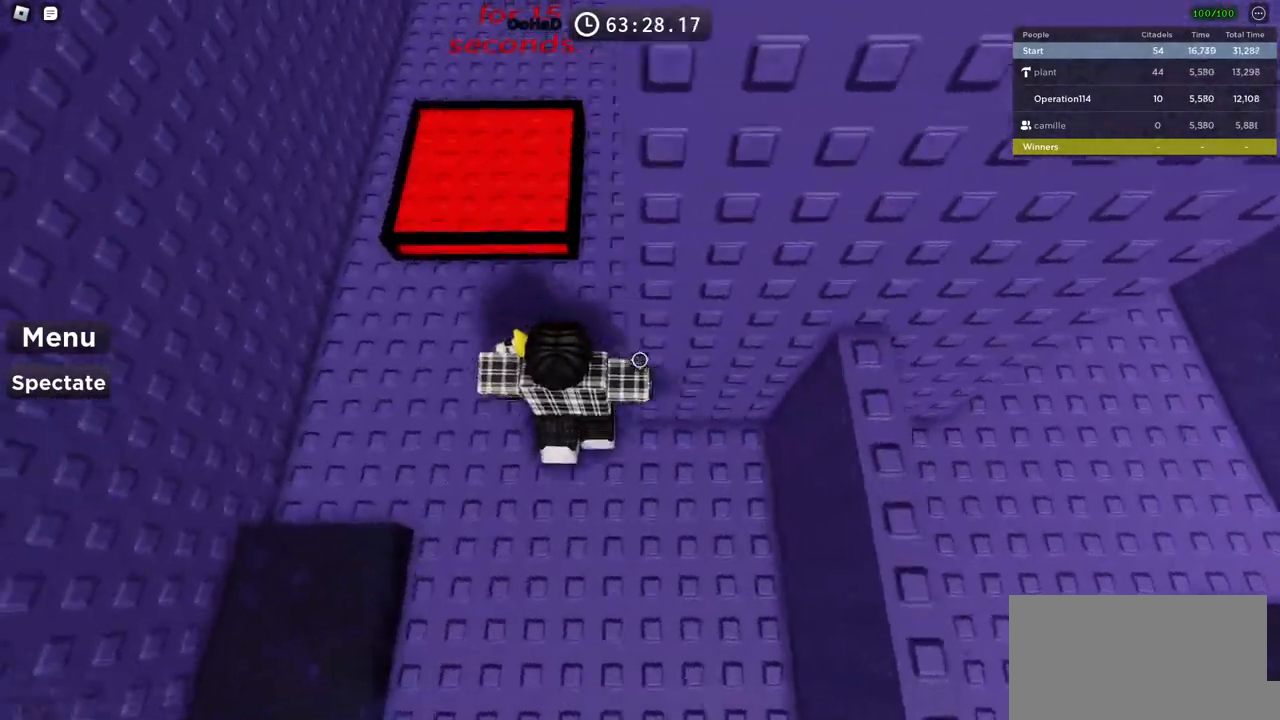
{"keys": ["a", "w"], "events": []}
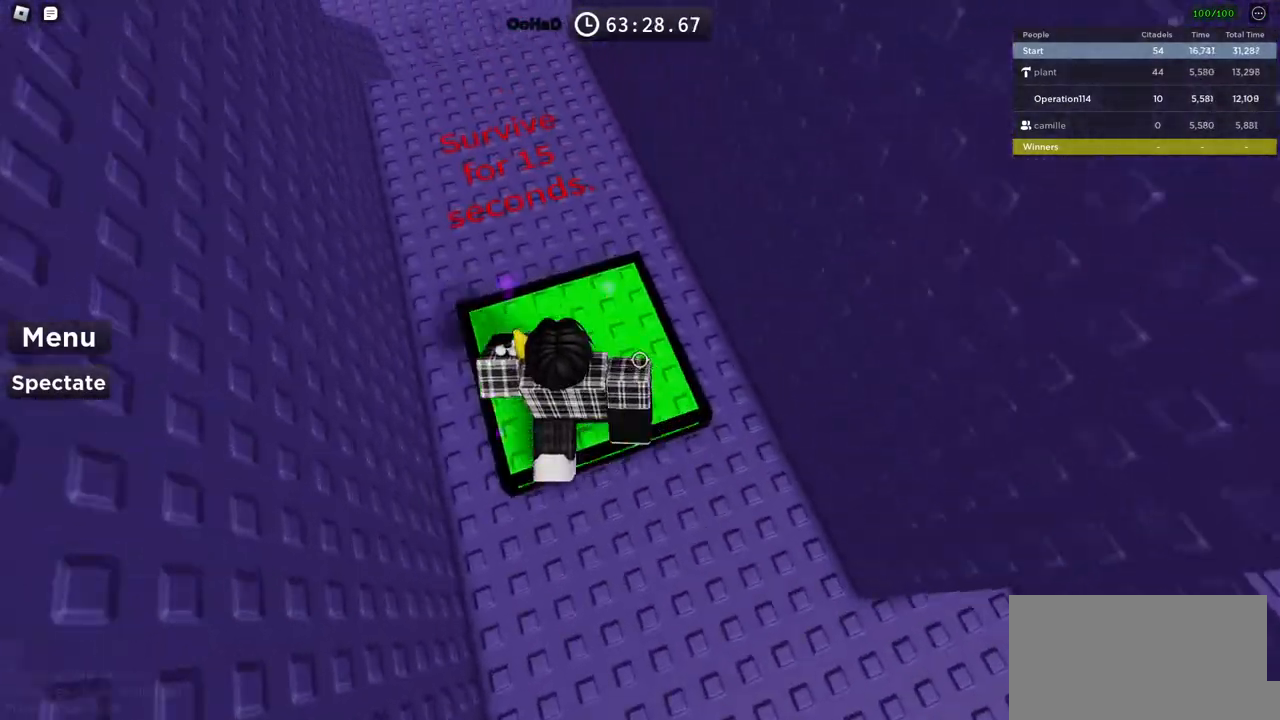
{"keys": ["w"], "events": [[50, "a", "up"], [116, "shift", "down"], [300, "shift", "up"]]}
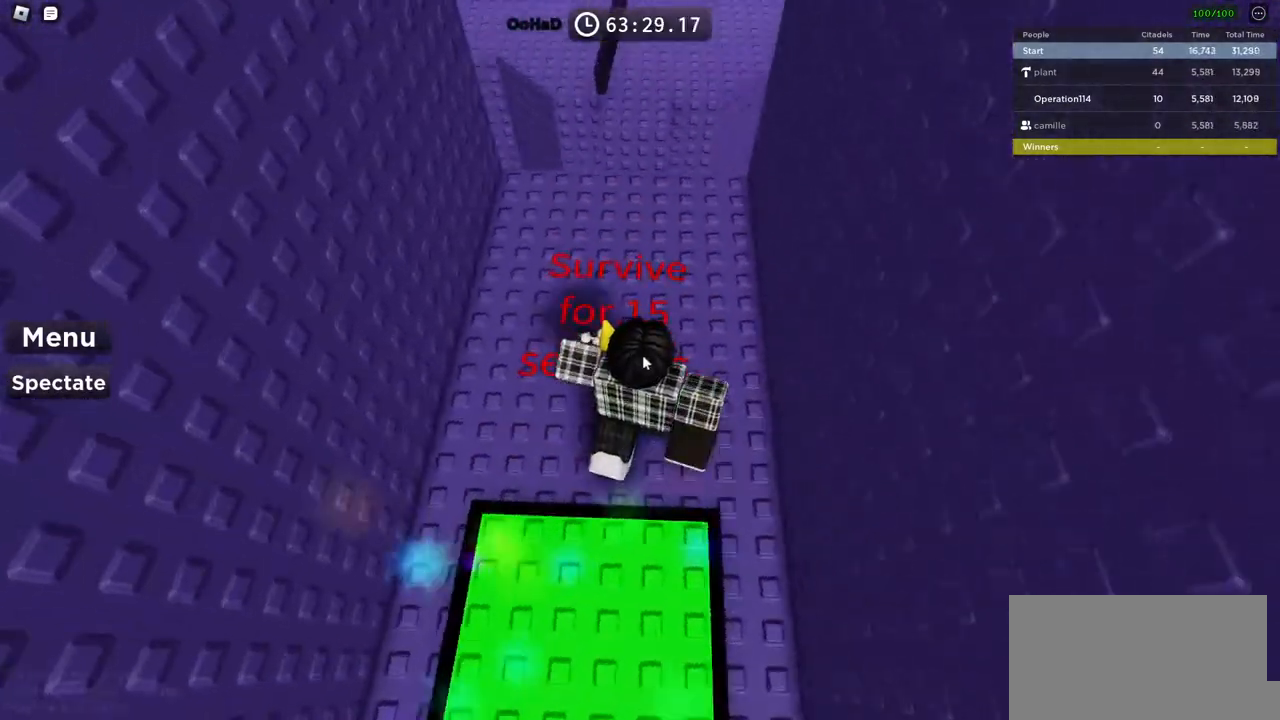
{"keys": ["d", "w"], "events": [[216, "shift", "down"], [383, "shift", "up"], [450, "d", "down"]]}
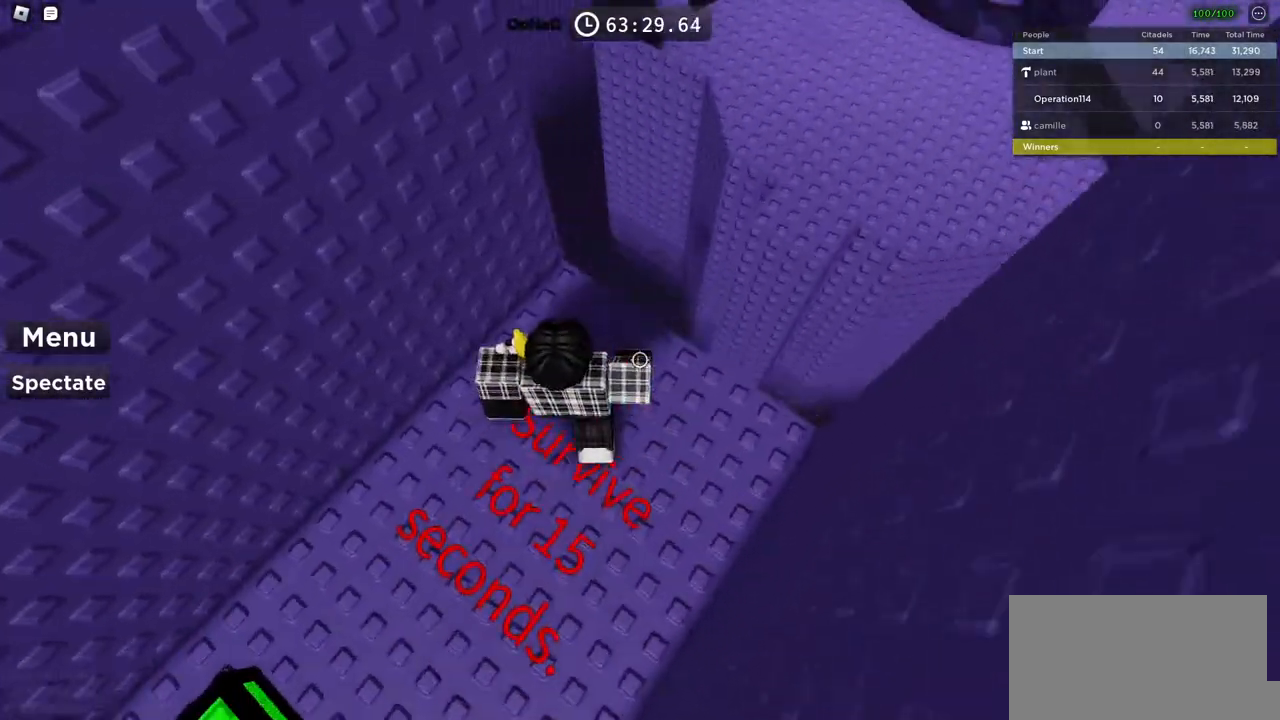
{"keys": ["shift"], "events": [[50, "w", "up"], [116, "d", "up"], [250, "d", "down"], [383, "d", "up"], [500, "shift", "down"]]}
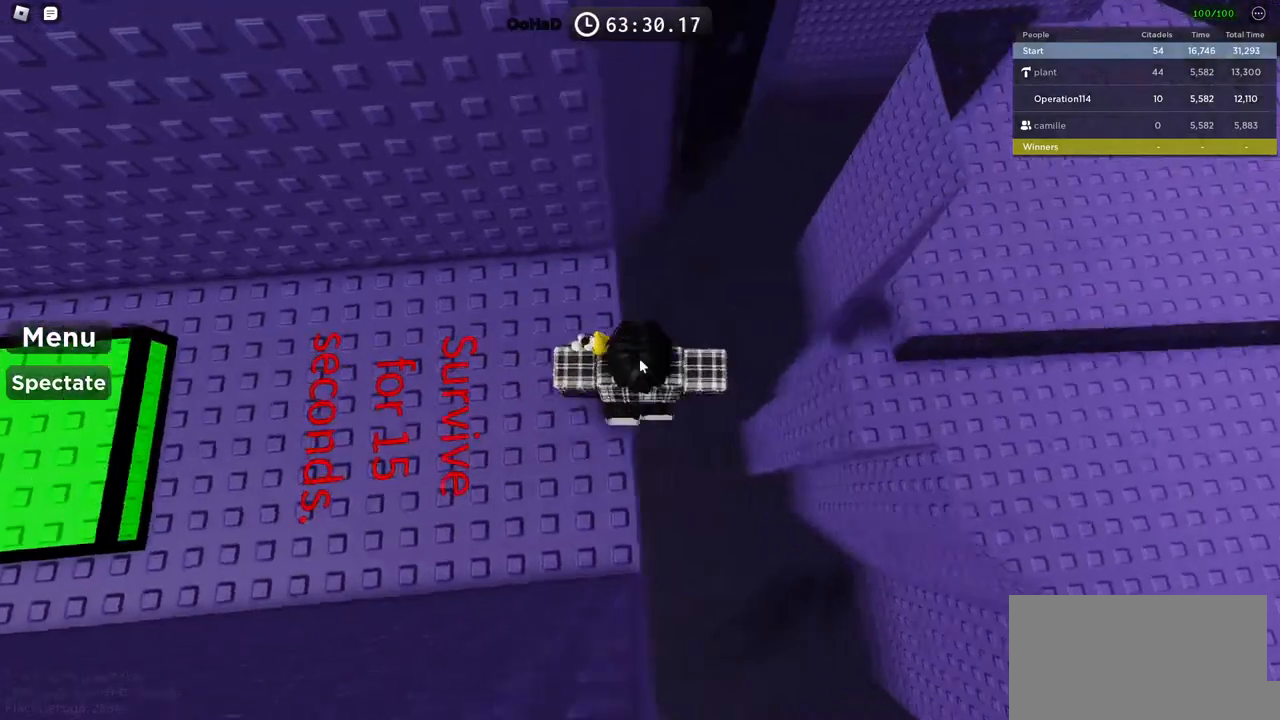
{"keys": ["w"], "events": [[83, "w", "down"], [116, "shift", "up"], [200, "space", "down"], [416, "space", "up"]]}
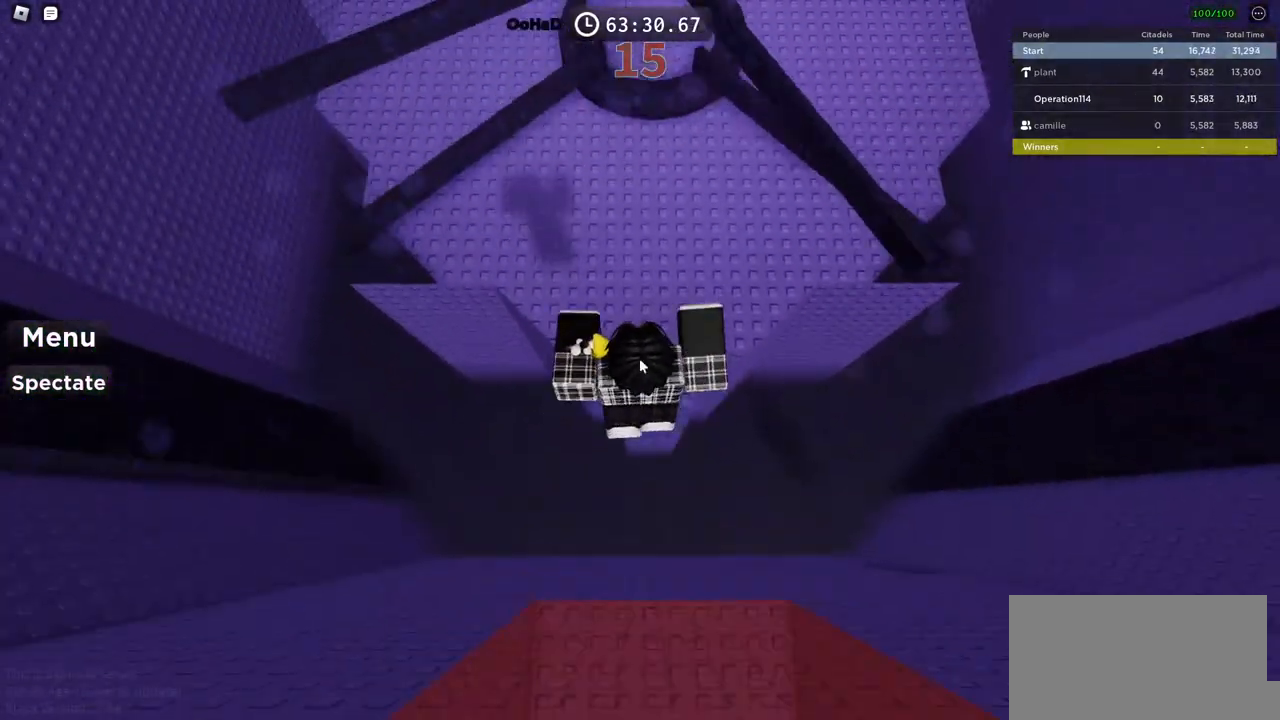
{"keys": ["space"], "events": [[50, "d", "down"], [216, "d", "up"], [333, "space", "down"], [333, "w", "up"]]}
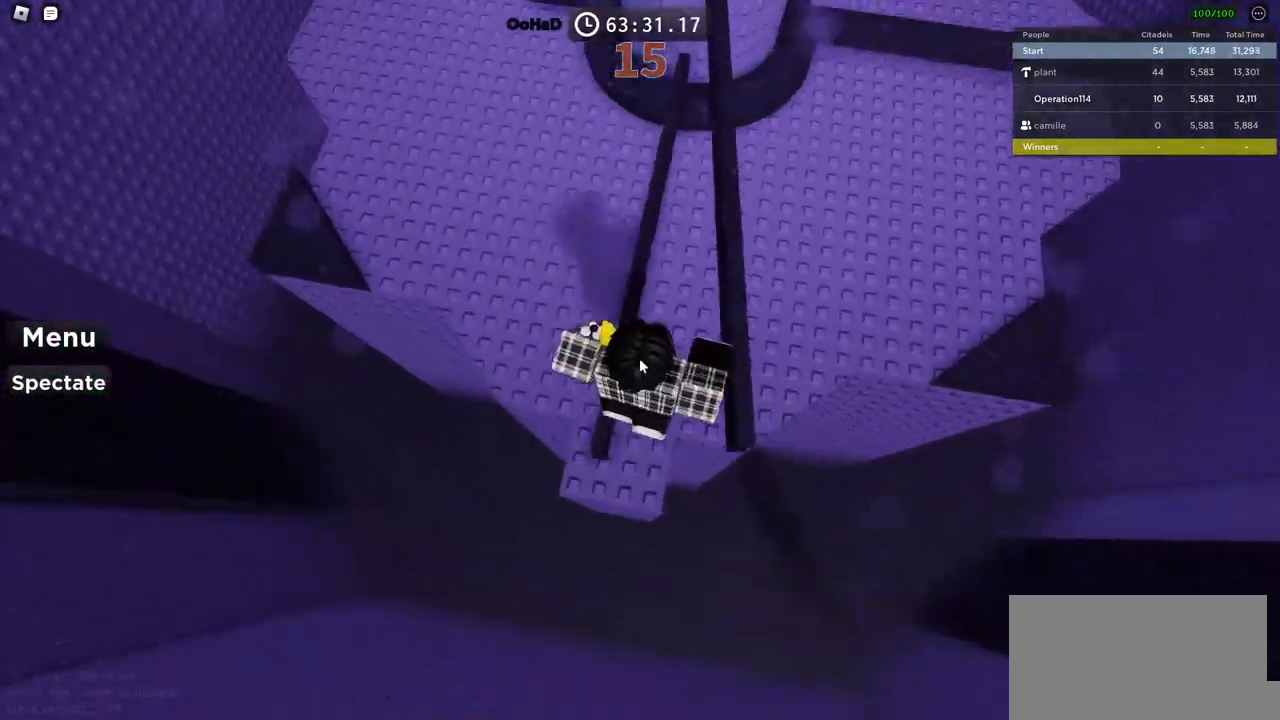
{"keys": ["d", "w"], "events": [[116, "space", "up"], [333, "w", "down"], [450, "d", "down"]]}
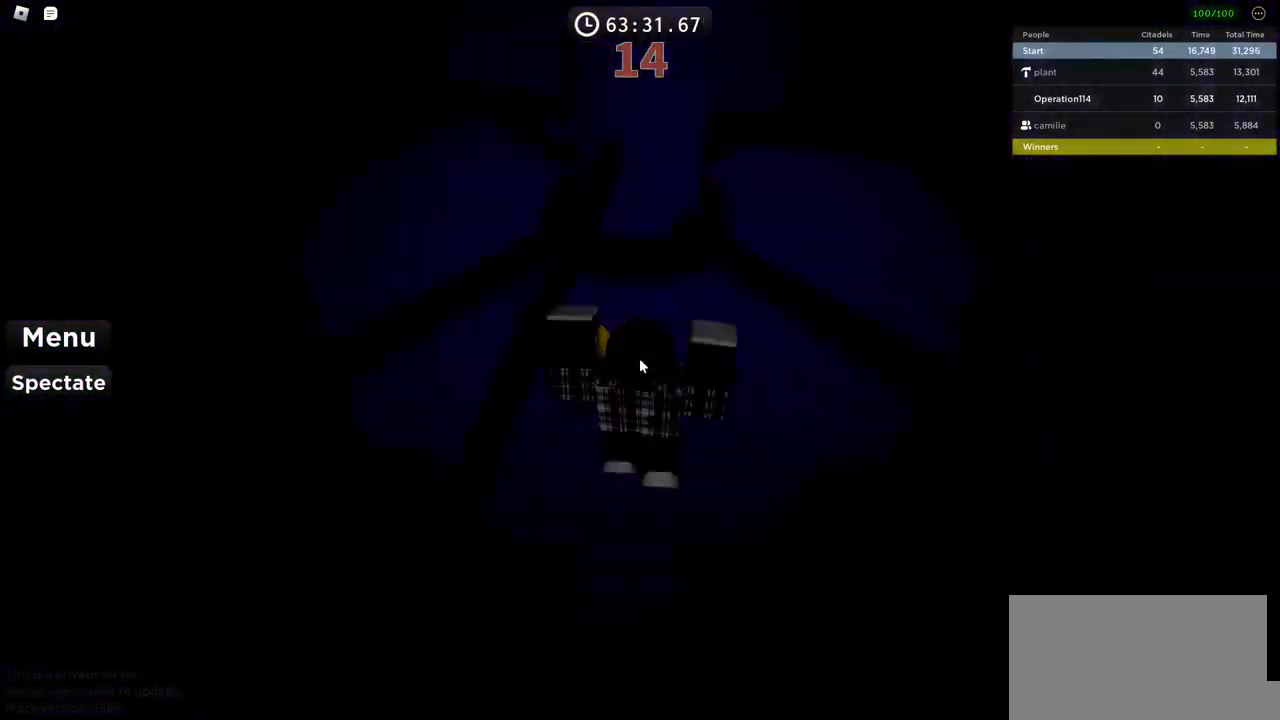
{"keys": [], "events": [[166, "d", "up"], [166, "w", "up"]]}
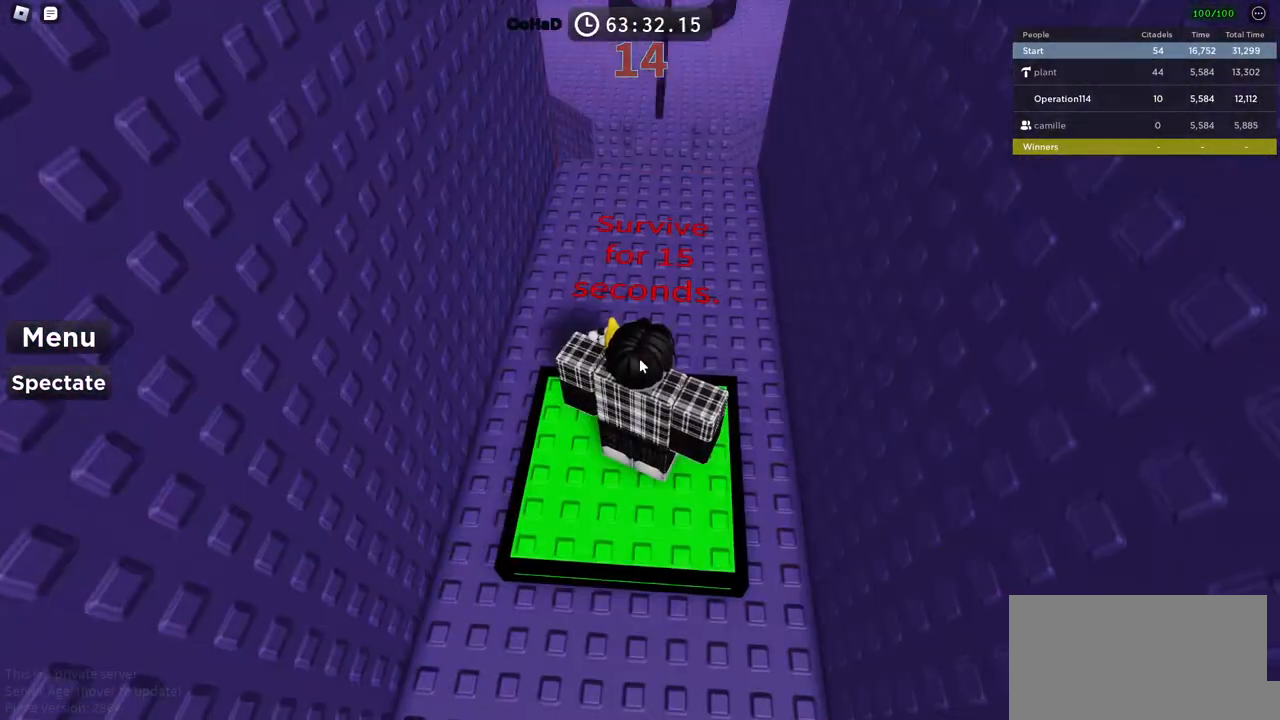
{"keys": ["w"], "events": [[166, "w", "down"]]}
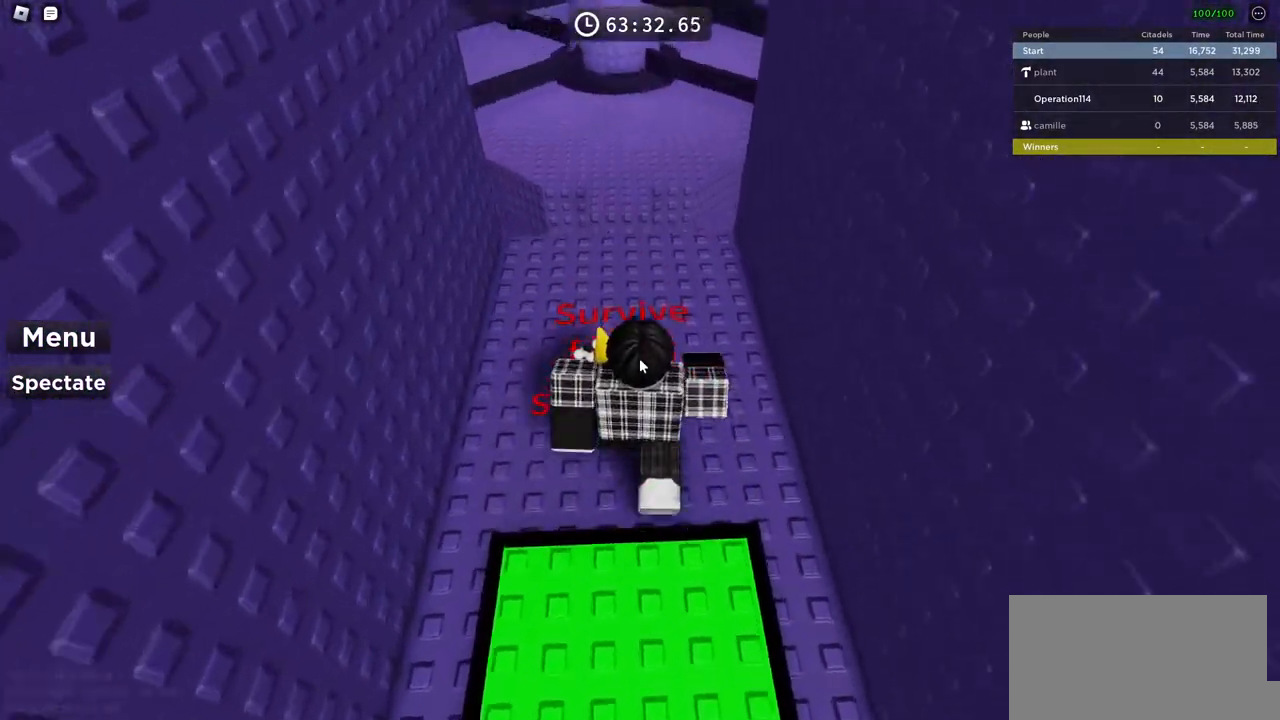
{"keys": [], "events": [[433, "w", "up"]]}
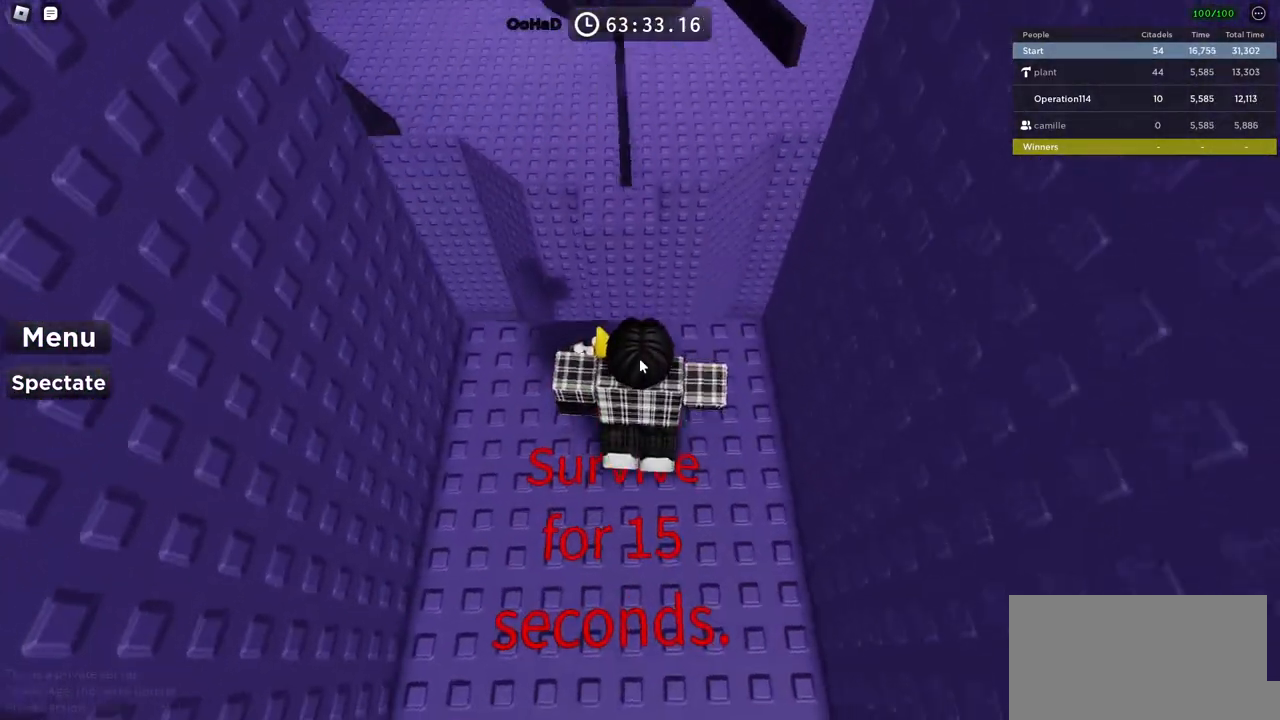
{"keys": ["space", "w"], "events": [[100, "w", "down"], [416, "space", "down"]]}
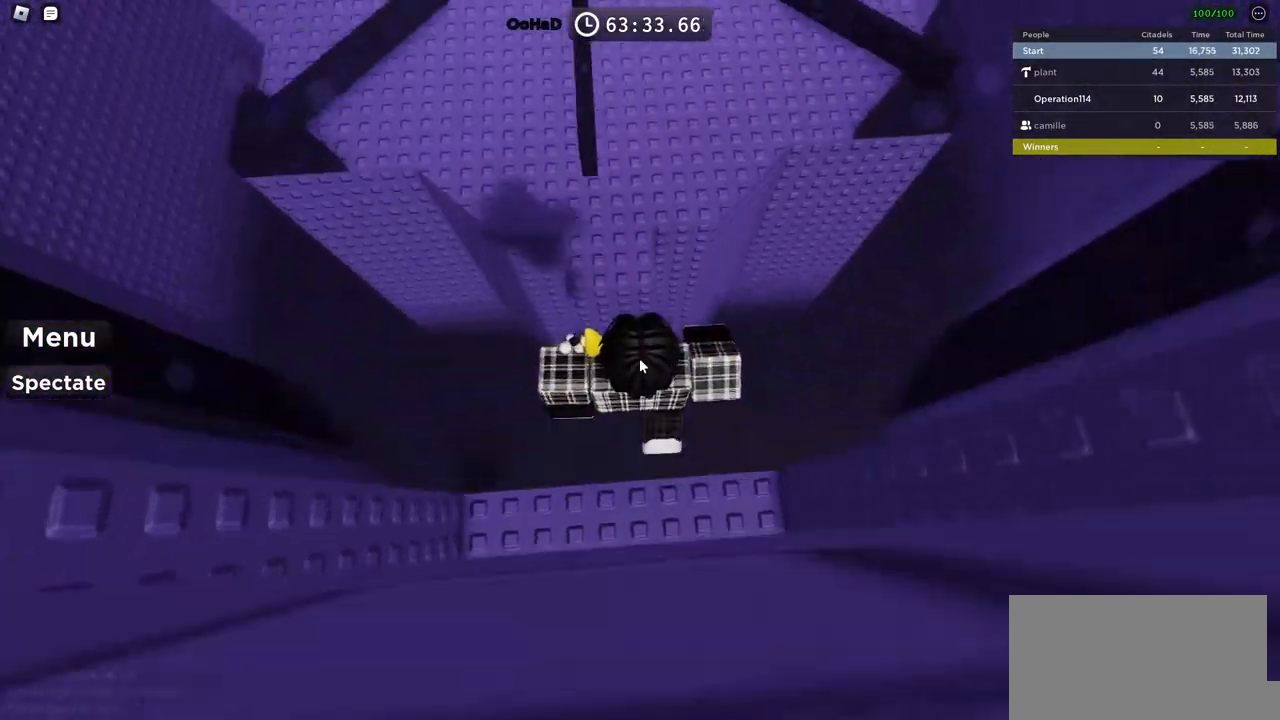
{"keys": ["w"], "events": [[233, "space", "up"]]}
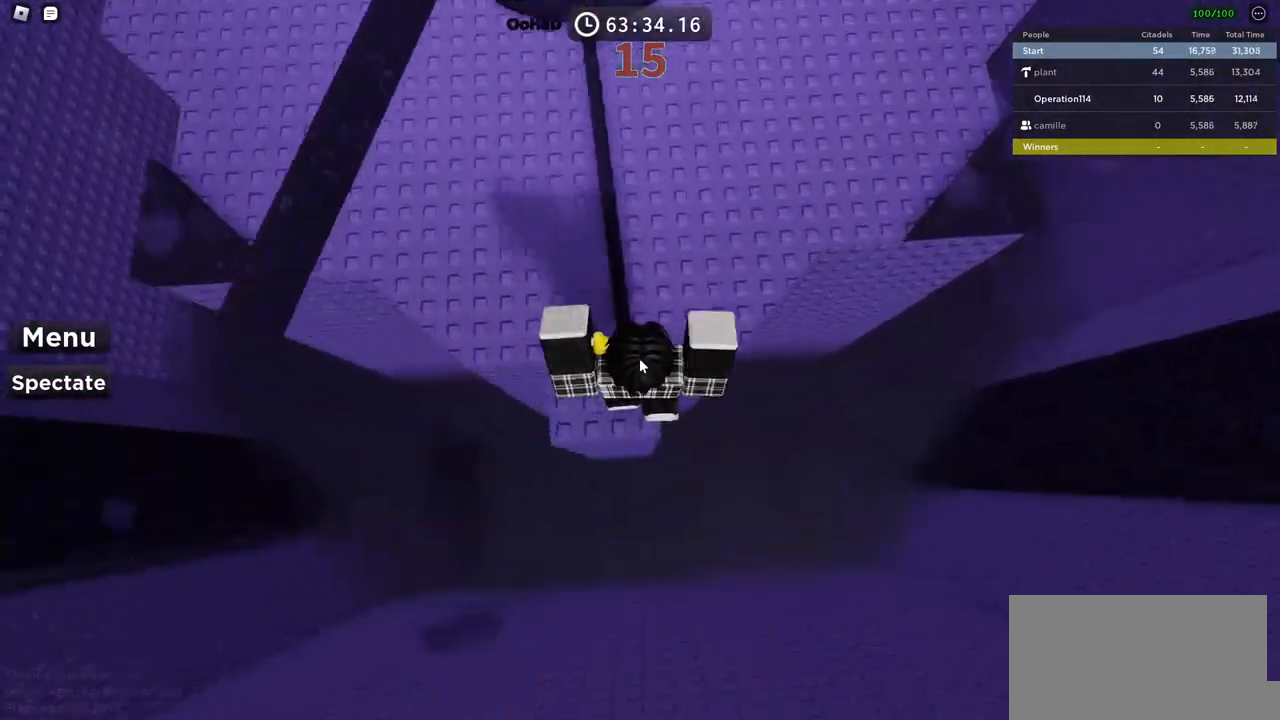
{"keys": [], "events": [[116, "w", "up"]]}
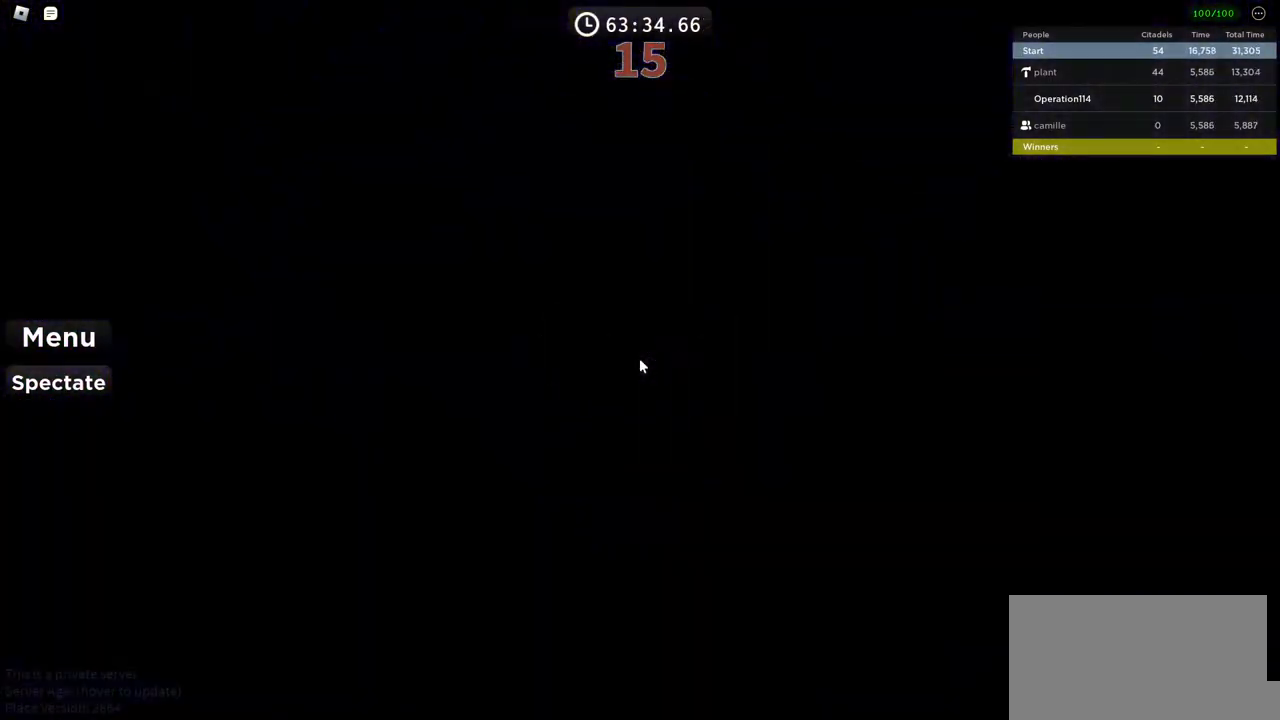
{"keys": ["w"], "events": [[333, "w", "down"]]}
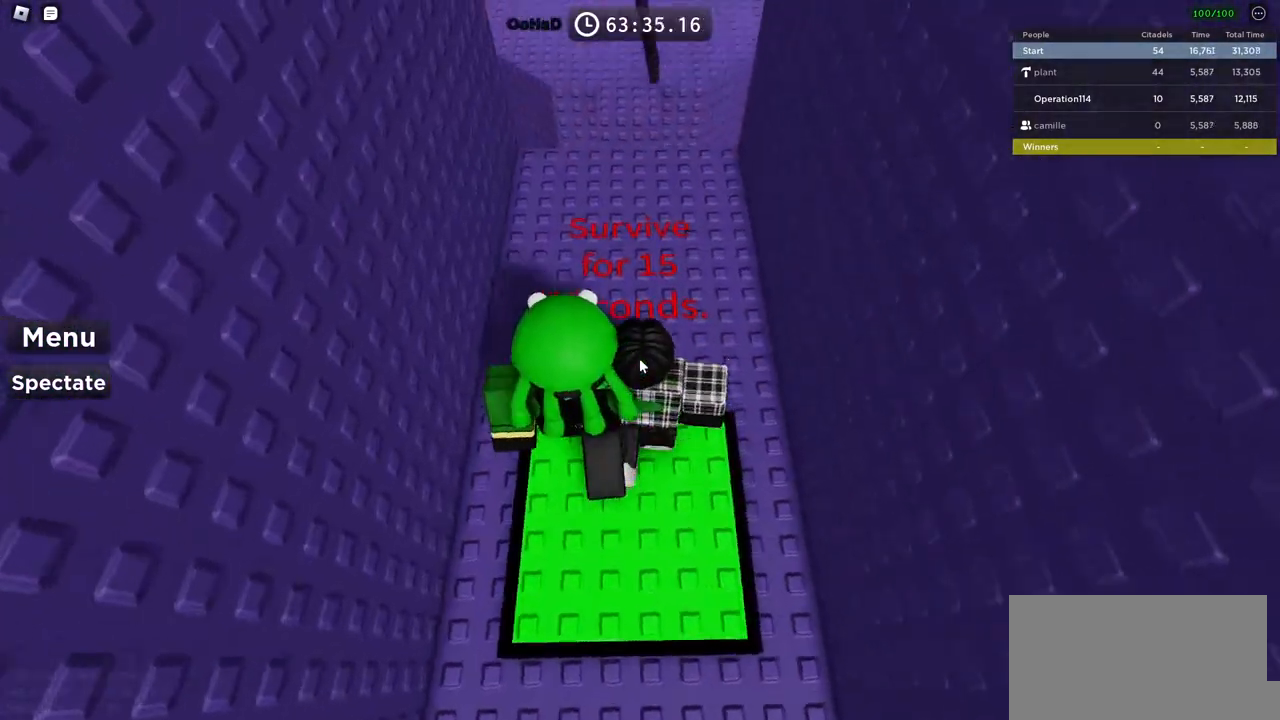
{"keys": ["w"], "events": []}
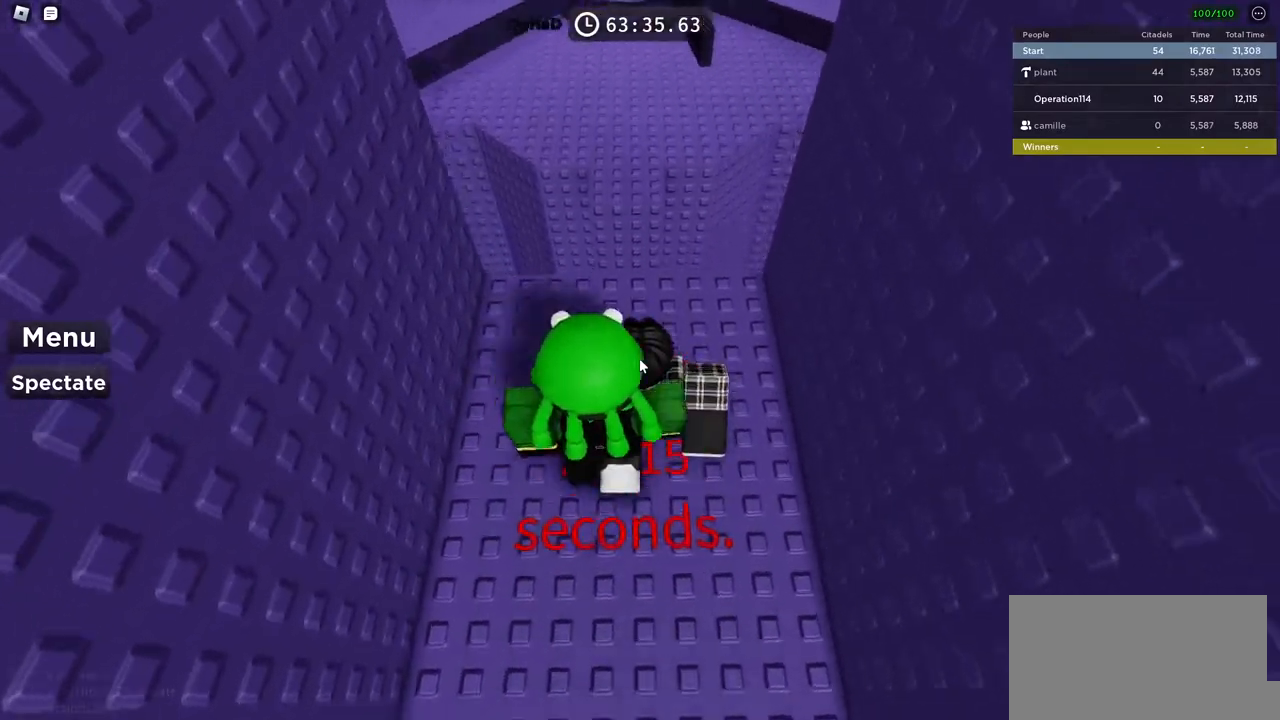
{"keys": ["space", "w"], "events": [[433, "space", "down"]]}